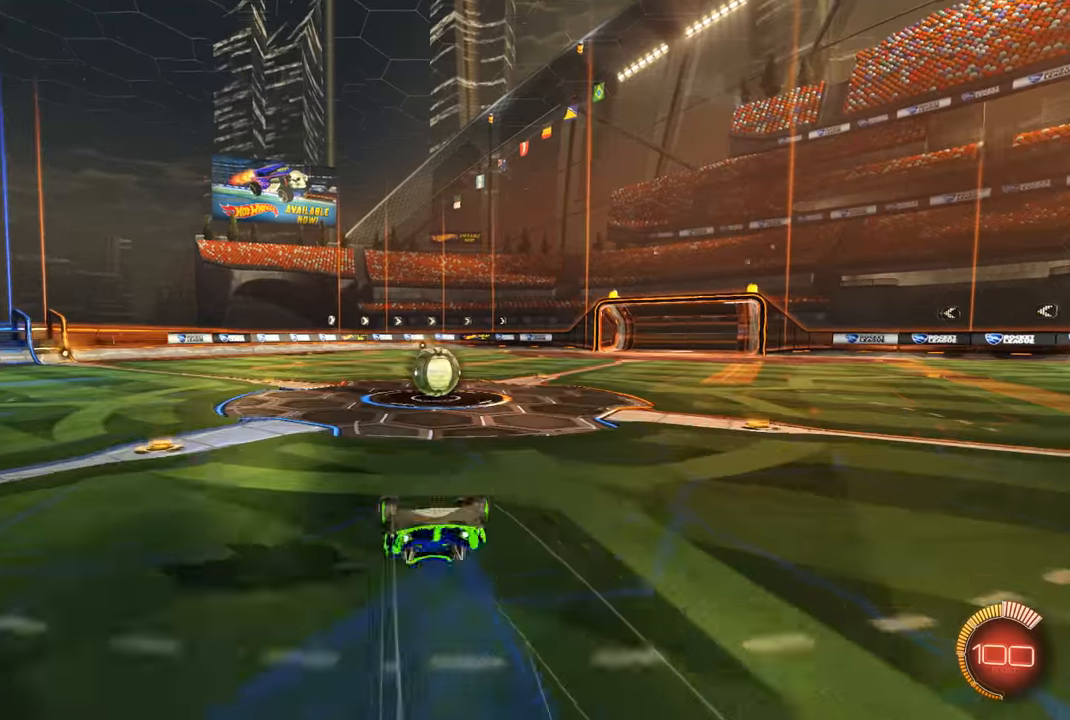
Gameplay with a controller (Xbox layout); each line is a JSON object with the inputs held at the frame after it. "events" lists button and stick changes between this image and that frame as [ms after this image, input, new state], when the widget could be followed in between.
{"buttons": ["R1"], "left_stick": "right", "right_stick": "center", "events": [[66, "R1", "down"], [133, "left_stick", "center"], [200, "left_stick", "right"]]}
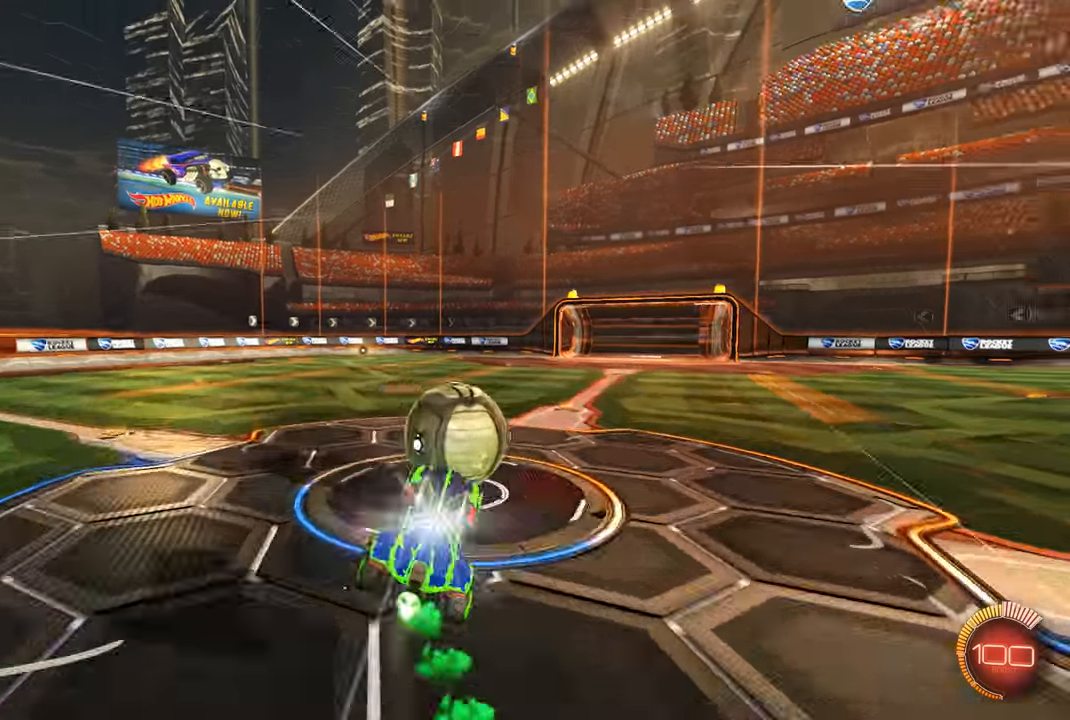
{"buttons": [], "left_stick": "center", "right_stick": "center", "events": [[33, "left_stick", "center"], [66, "L1", "down"], [100, "left_stick", "up-left"], [233, "R1", "up"], [300, "left_stick", "left"], [333, "L1", "up"], [400, "left_stick", "center"]]}
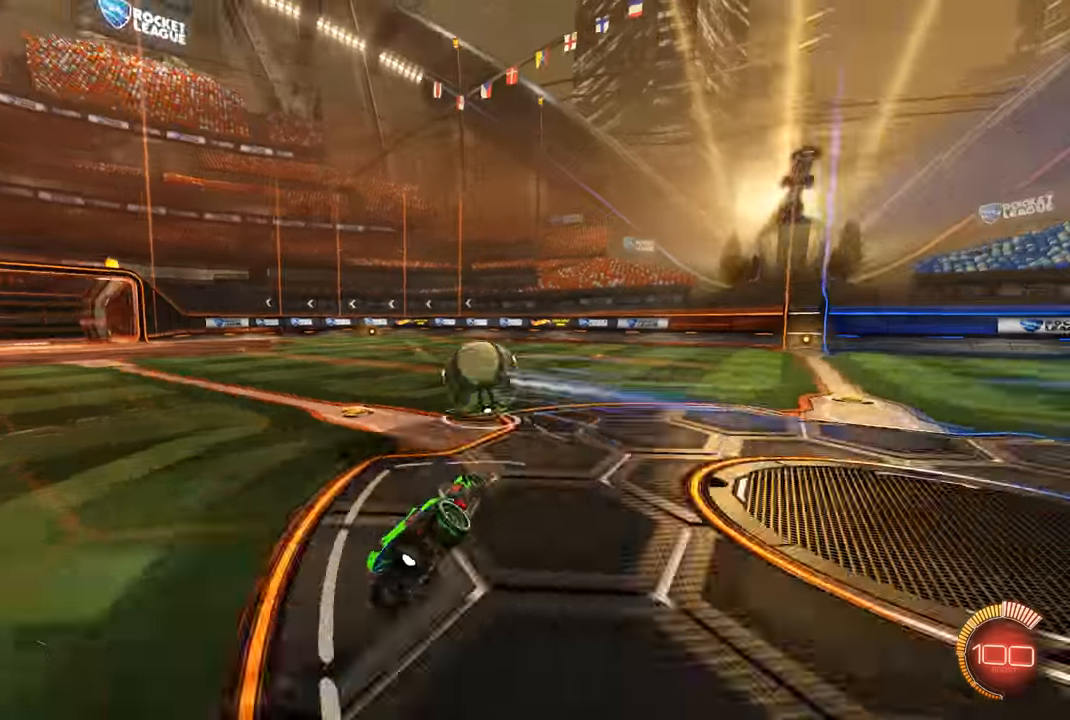
{"buttons": [], "left_stick": "center", "right_stick": "center", "events": []}
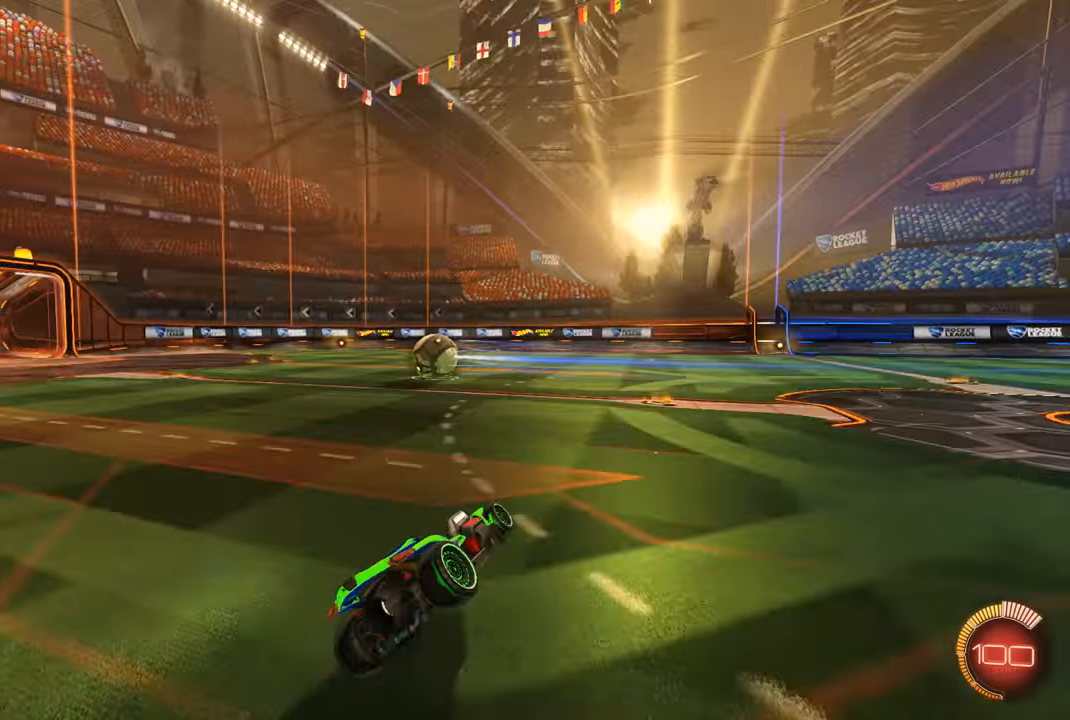
{"buttons": [], "left_stick": "right", "right_stick": "center", "events": [[466, "left_stick", "right"]]}
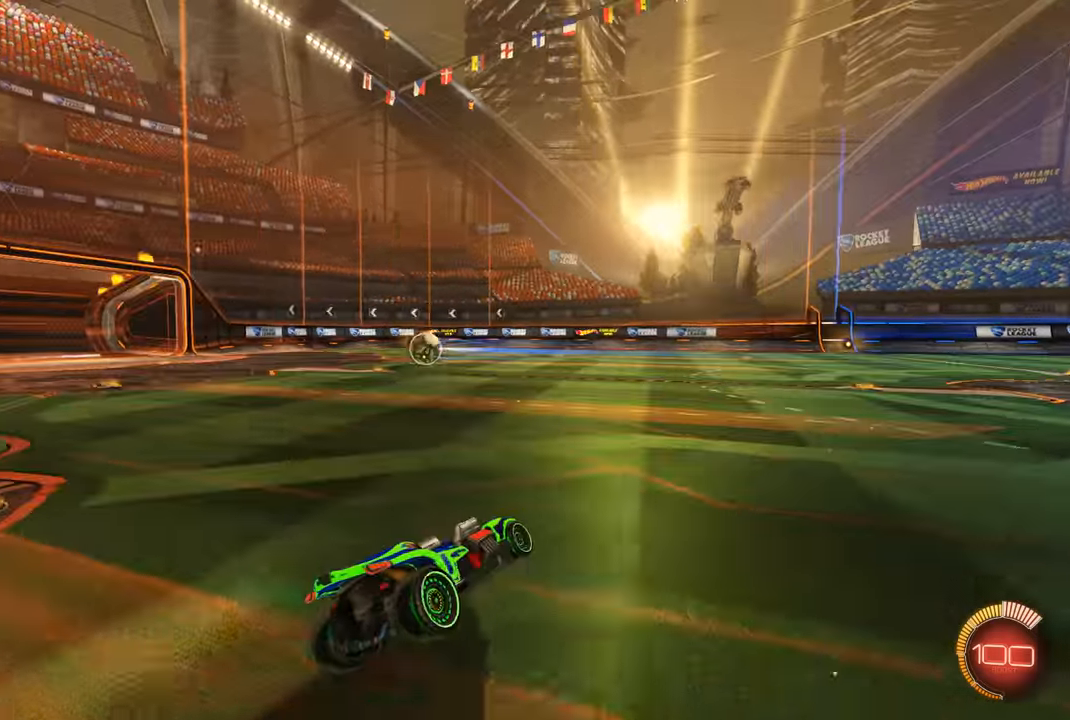
{"buttons": ["R2"], "left_stick": "right", "right_stick": "center", "events": [[100, "R2", "down"]]}
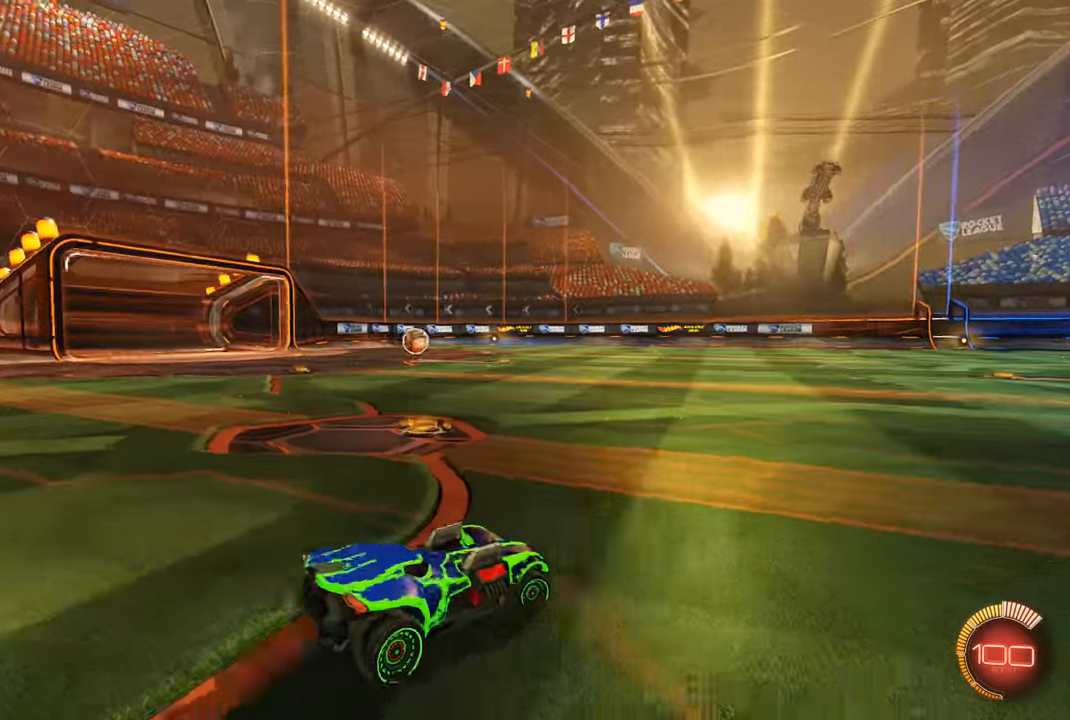
{"buttons": ["R1", "R2"], "left_stick": "center", "right_stick": "center", "events": [[233, "left_stick", "center"], [366, "B", "down"], [433, "B", "up"], [466, "R1", "down"]]}
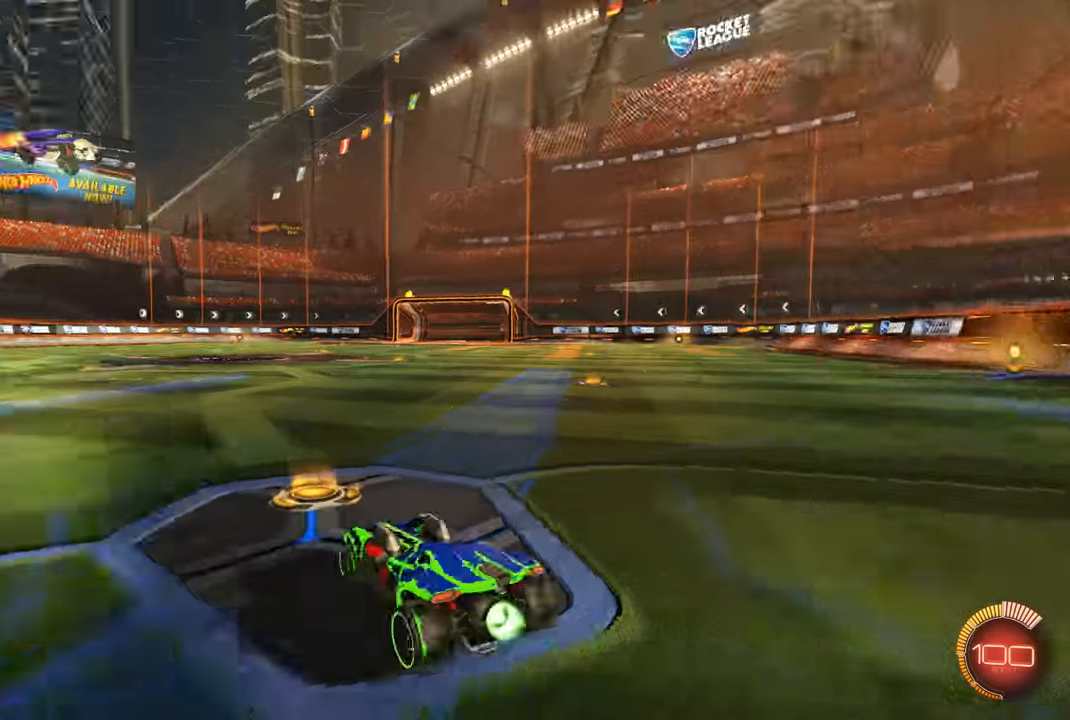
{"buttons": ["R1", "R2"], "left_stick": "center", "right_stick": "center", "events": [[333, "left_stick", "right"], [400, "left_stick", "center"]]}
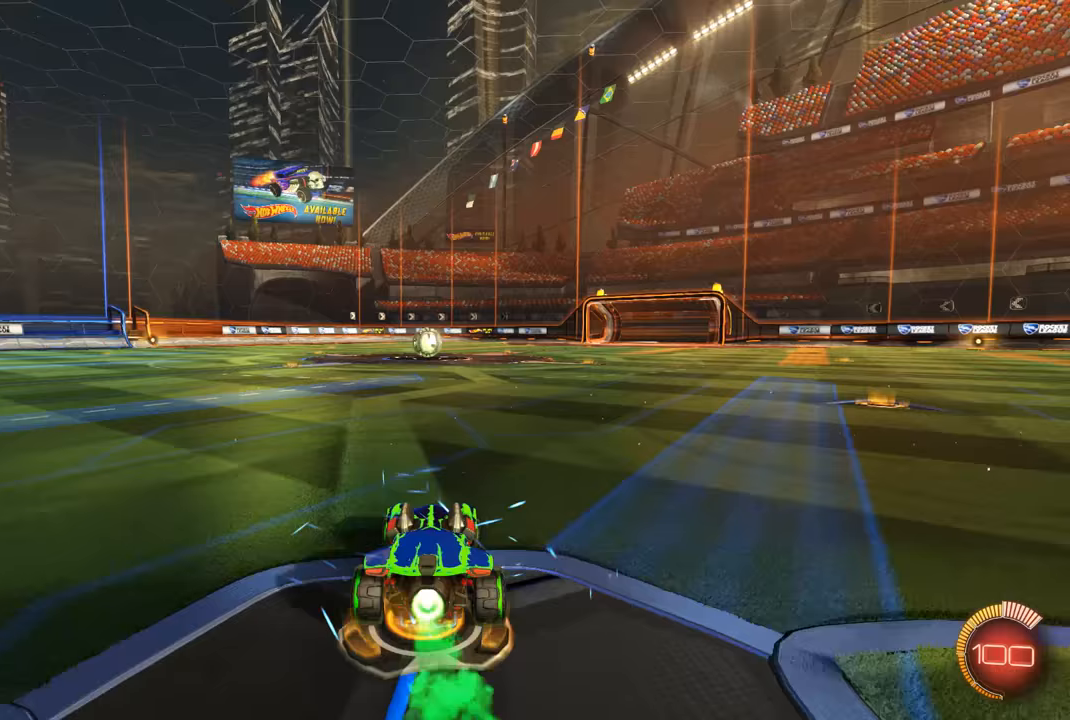
{"buttons": ["A", "R1", "R2"], "left_stick": "up", "right_stick": "center", "events": [[200, "left_stick", "up"], [300, "A", "down"], [367, "A", "up"], [433, "A", "down"]]}
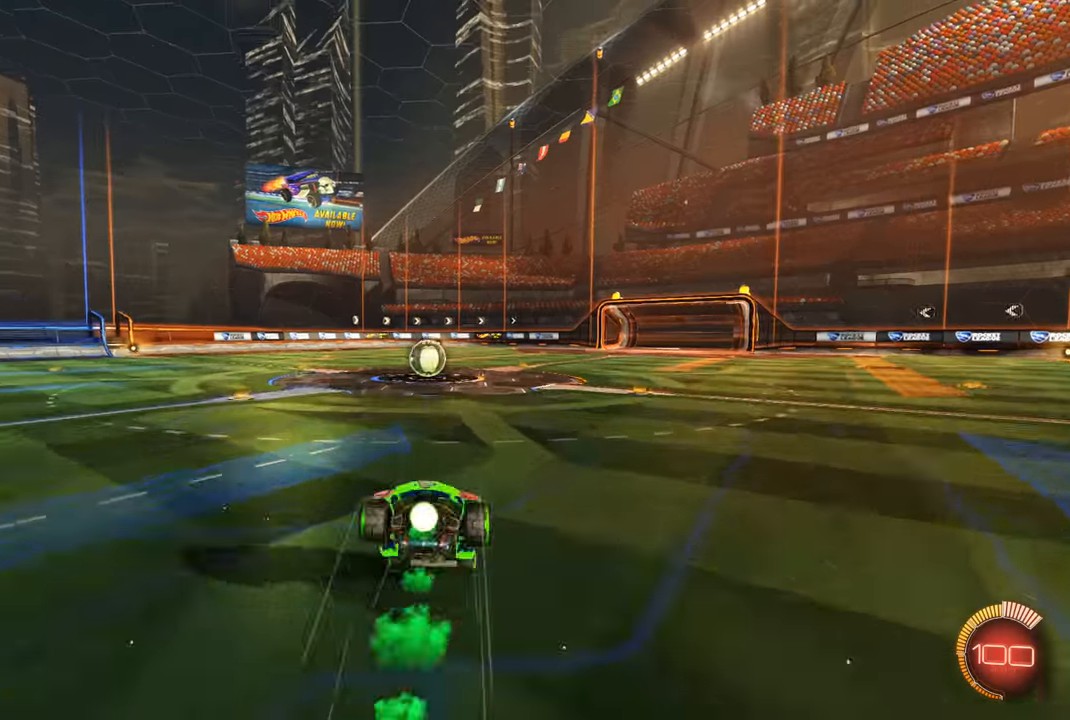
{"buttons": [], "left_stick": "left", "right_stick": "center", "events": [[67, "A", "up"], [133, "R1", "up"], [167, "left_stick", "up-left"], [200, "R2", "up"], [400, "left_stick", "left"]]}
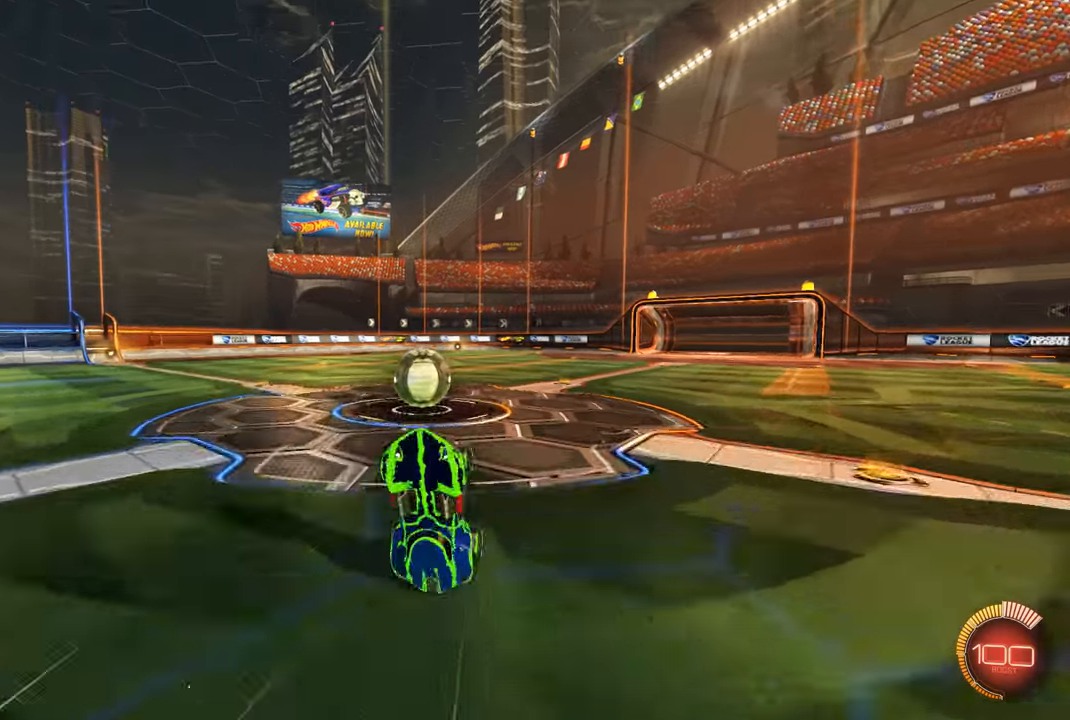
{"buttons": [], "left_stick": "up", "right_stick": "center", "events": [[267, "R1", "down"], [400, "R2", "down"], [400, "left_stick", "up"], [467, "R1", "up"], [467, "R2", "up"]]}
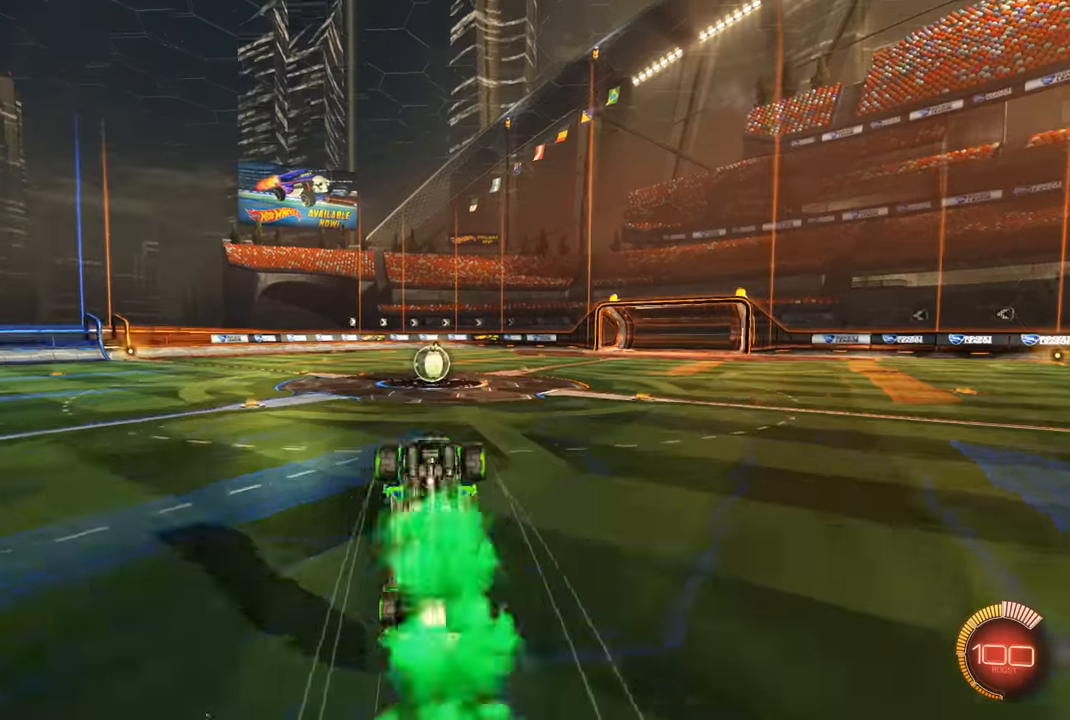
{"buttons": ["R1", "R2"], "left_stick": "center", "right_stick": "center", "events": [[67, "B", "down"], [100, "left_stick", "center"], [133, "B", "up"], [233, "R2", "down"], [267, "R1", "down"], [400, "left_stick", "right"], [500, "left_stick", "center"]]}
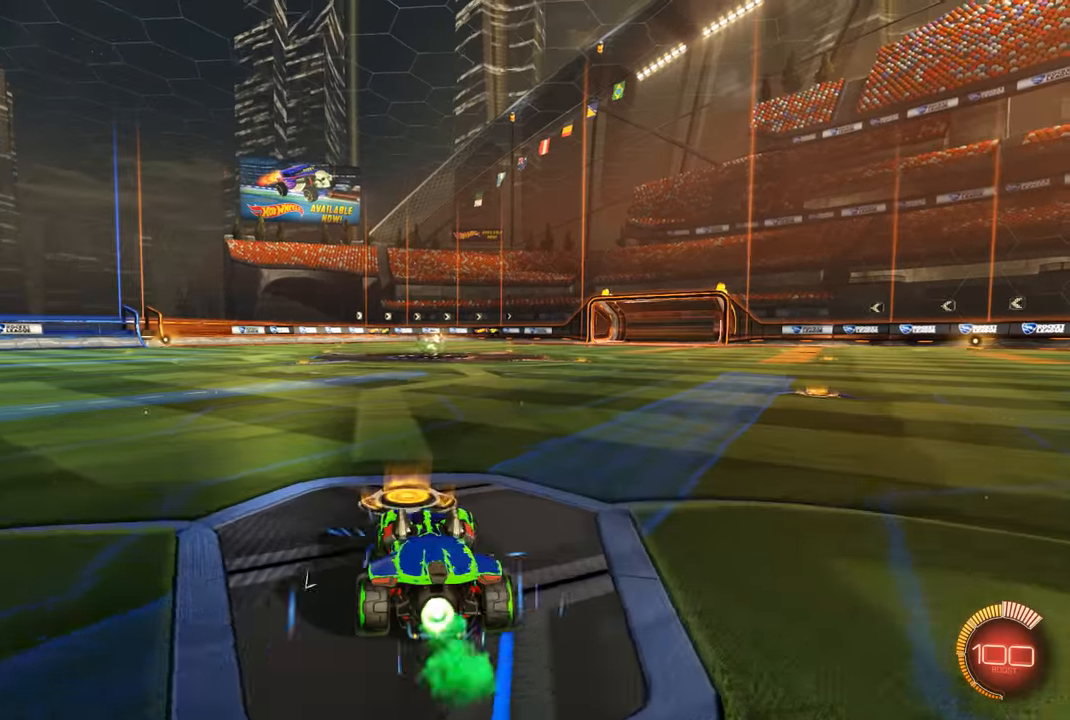
{"buttons": ["A", "R1", "R2"], "left_stick": "up", "right_stick": "center", "events": [[267, "A", "down"], [267, "left_stick", "up"], [367, "A", "up"], [433, "A", "down"]]}
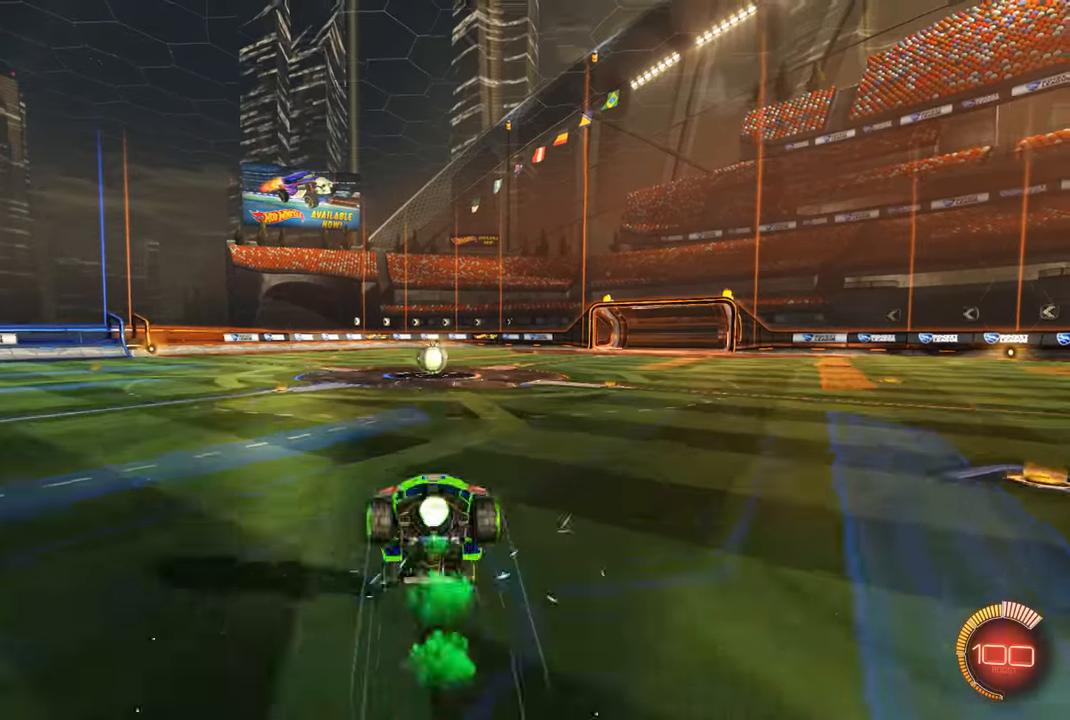
{"buttons": [], "left_stick": "up", "right_stick": "center", "events": [[133, "A", "up"], [167, "R1", "up"], [167, "R2", "up"]]}
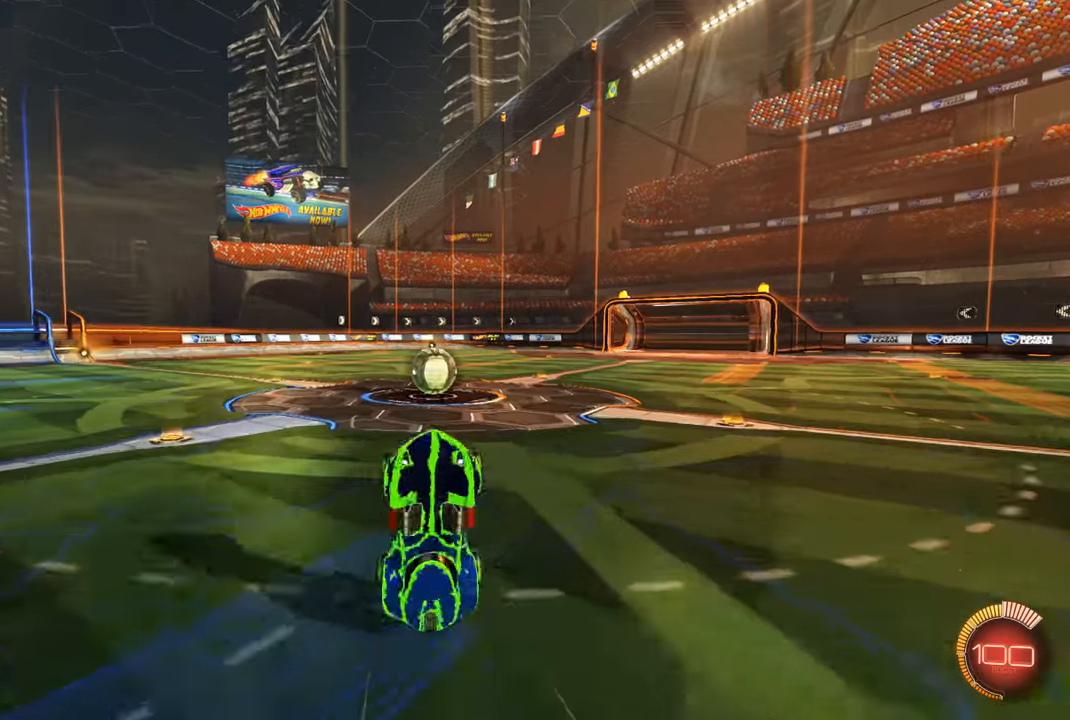
{"buttons": ["R1"], "left_stick": "center", "right_stick": "center", "events": [[100, "left_stick", "center"], [433, "R1", "down"]]}
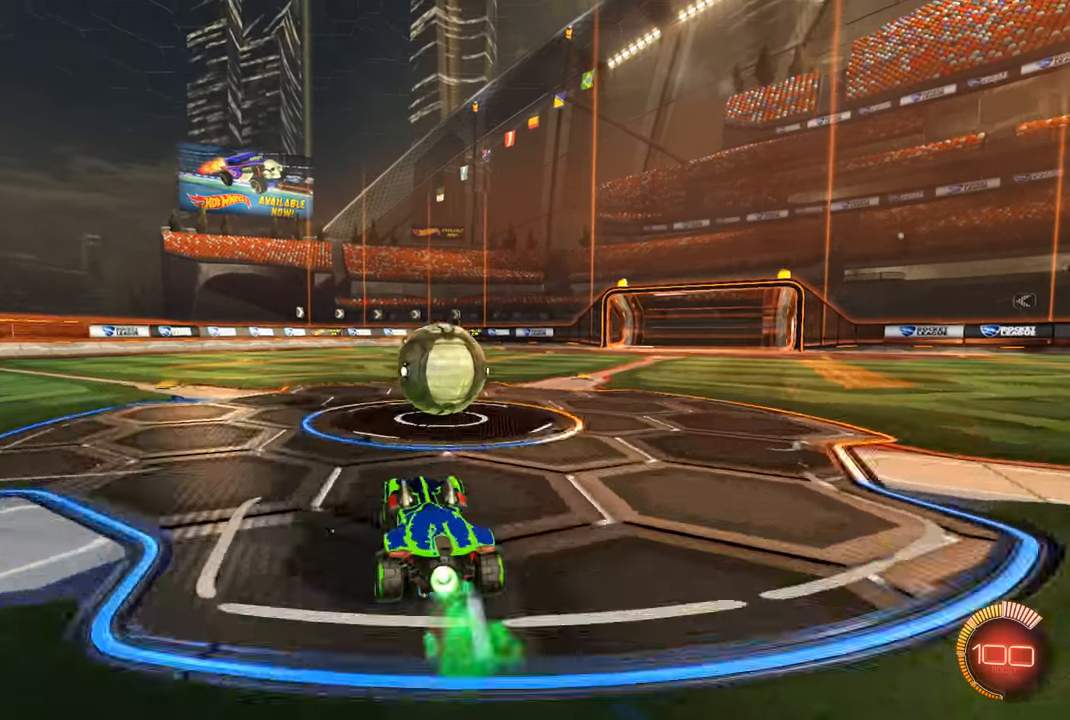
{"buttons": ["R2"], "left_stick": "center", "right_stick": "center", "events": [[100, "left_stick", "right"], [133, "L1", "down"], [167, "A", "down"], [233, "A", "up"], [300, "A", "down"], [367, "A", "up"], [367, "L1", "up"], [367, "R1", "up"], [367, "left_stick", "center"], [467, "R2", "down"]]}
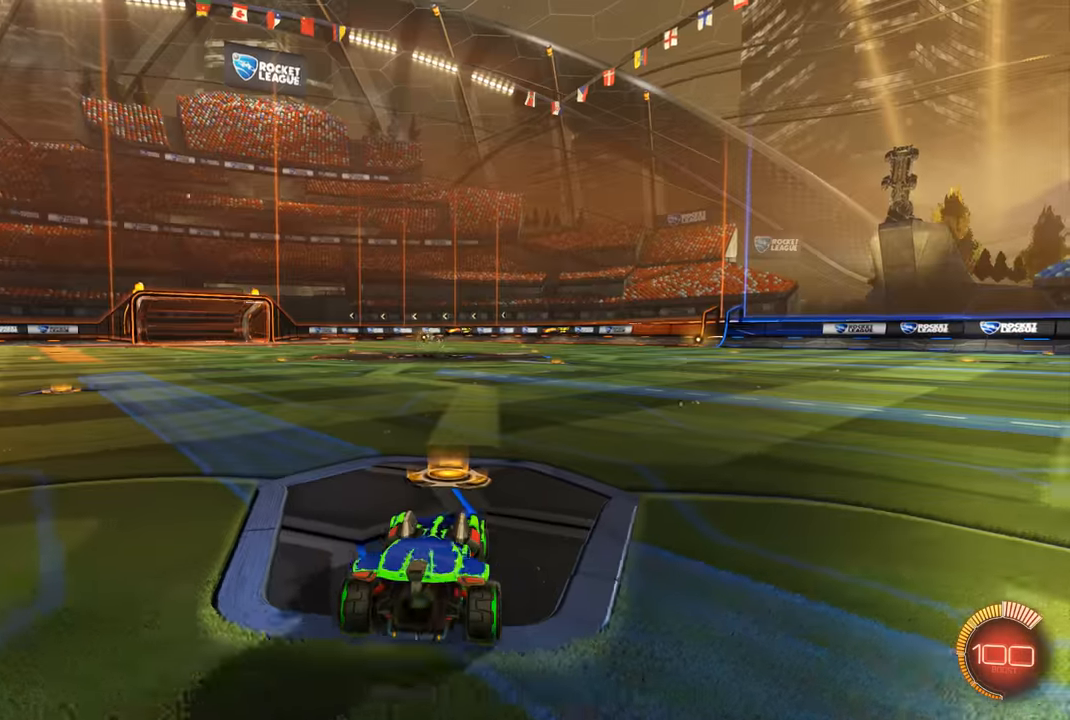
{"buttons": ["R1", "R2"], "left_stick": "left", "right_stick": "center", "events": [[67, "R1", "down"], [333, "left_stick", "left"]]}
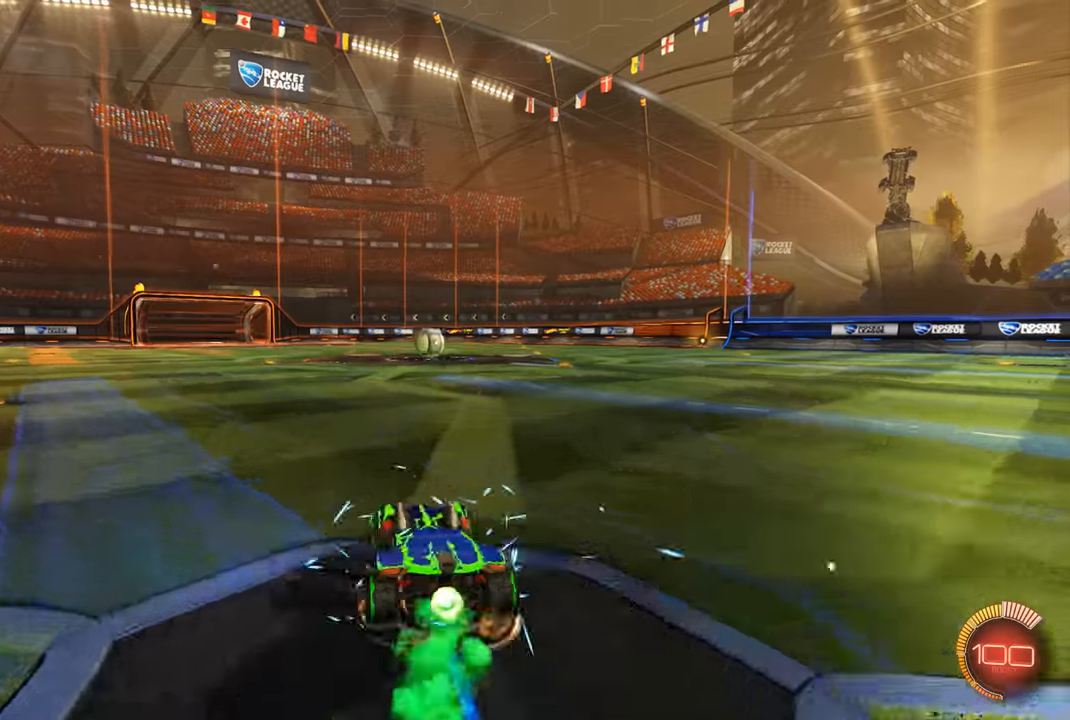
{"buttons": [], "left_stick": "right", "right_stick": "center", "events": [[33, "A", "down"], [100, "left_stick", "up-right"], [133, "A", "up"], [200, "A", "down"], [400, "A", "up"], [433, "R1", "up"], [467, "left_stick", "right"], [500, "R2", "up"]]}
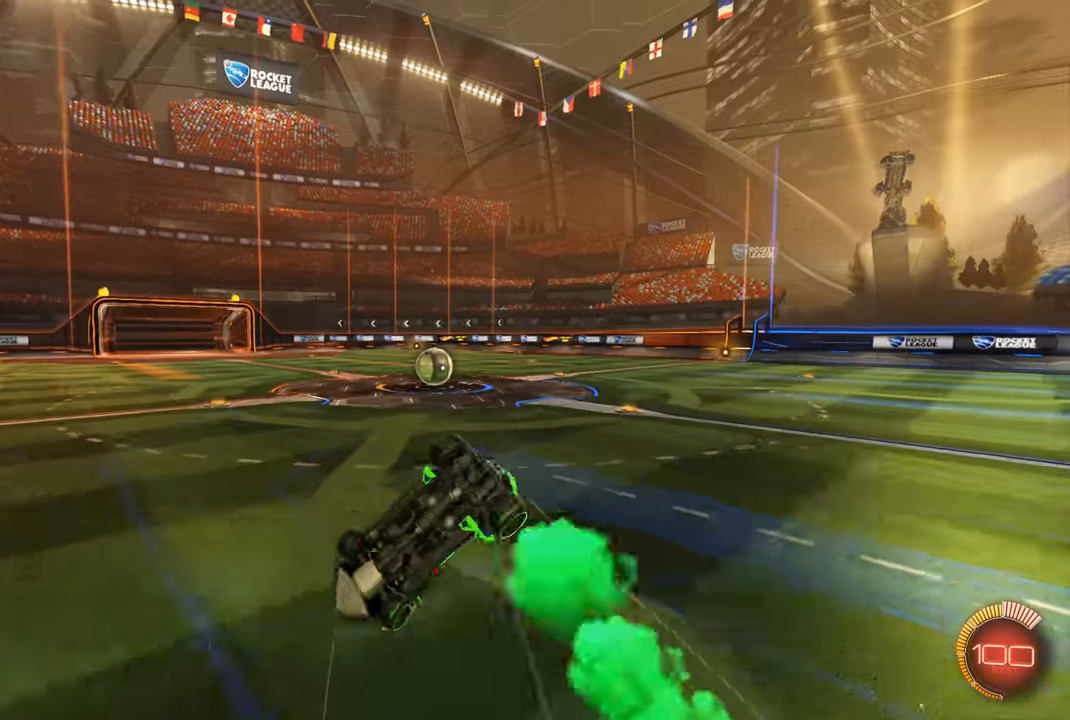
{"buttons": [], "left_stick": "center", "right_stick": "center", "events": [[233, "left_stick", "center"], [300, "B", "down"], [366, "B", "up"]]}
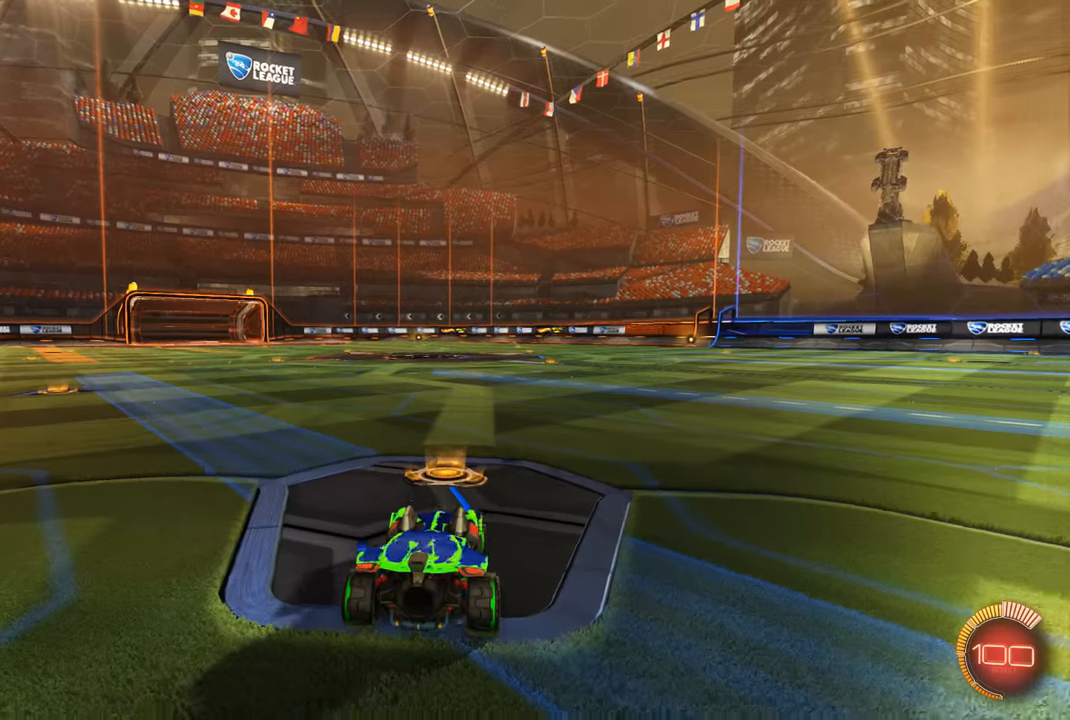
{"buttons": [], "left_stick": "center", "right_stick": "center", "events": []}
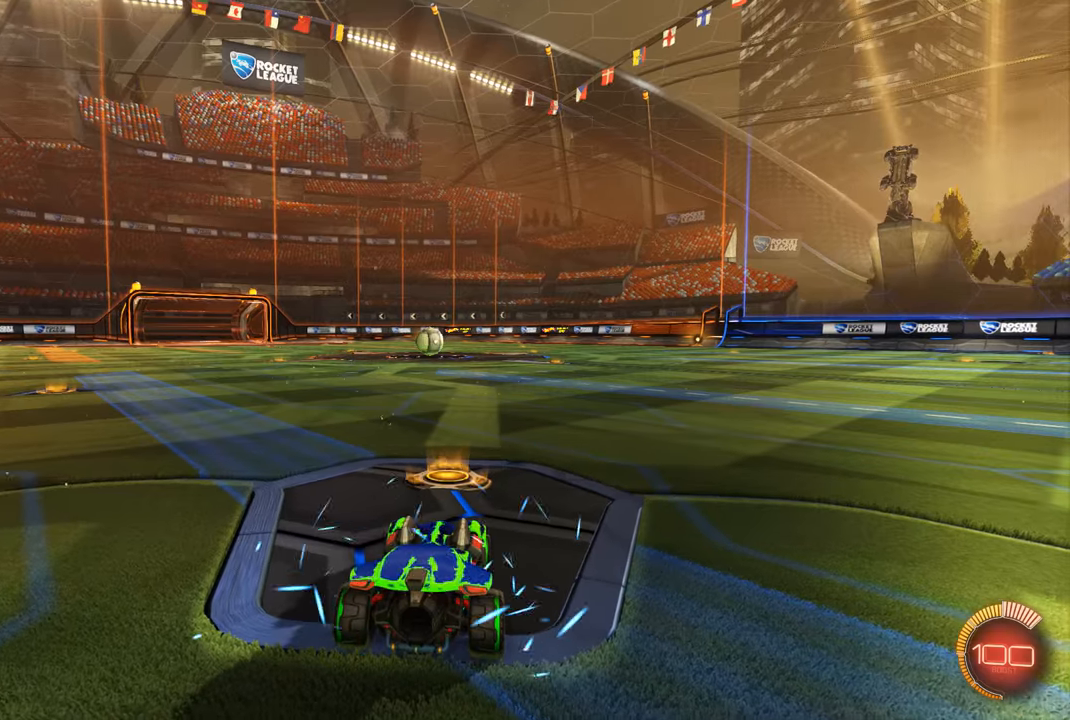
{"buttons": [], "left_stick": "center", "right_stick": "center", "events": []}
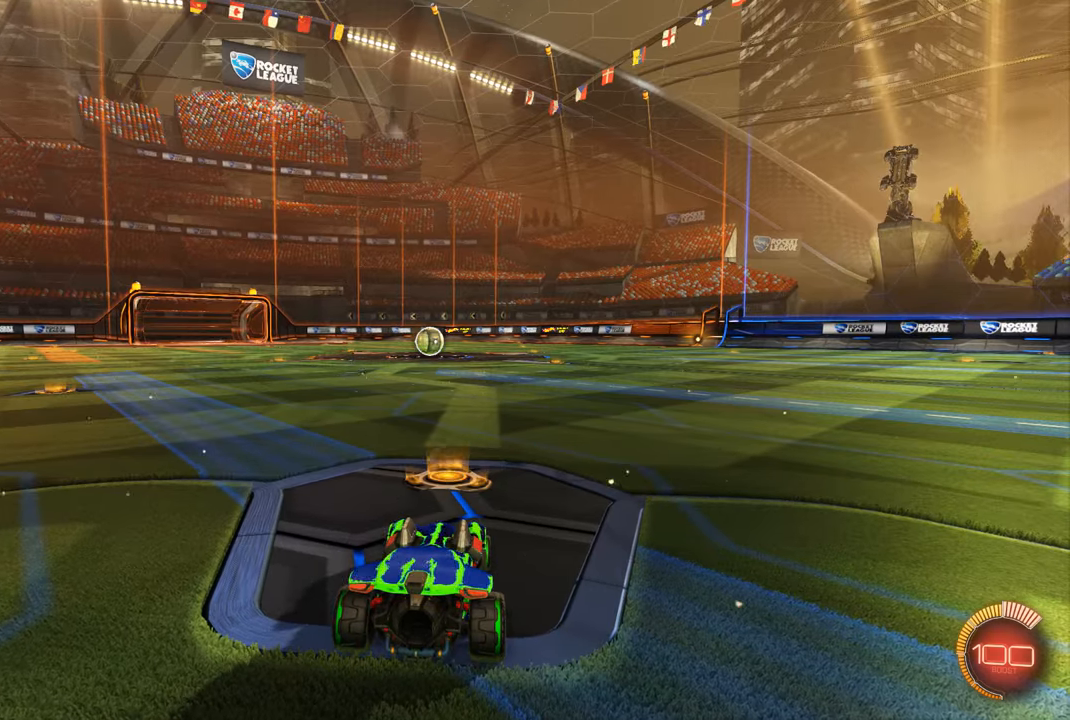
{"buttons": ["R2"], "left_stick": "center", "right_stick": "center", "events": [[466, "R2", "down"]]}
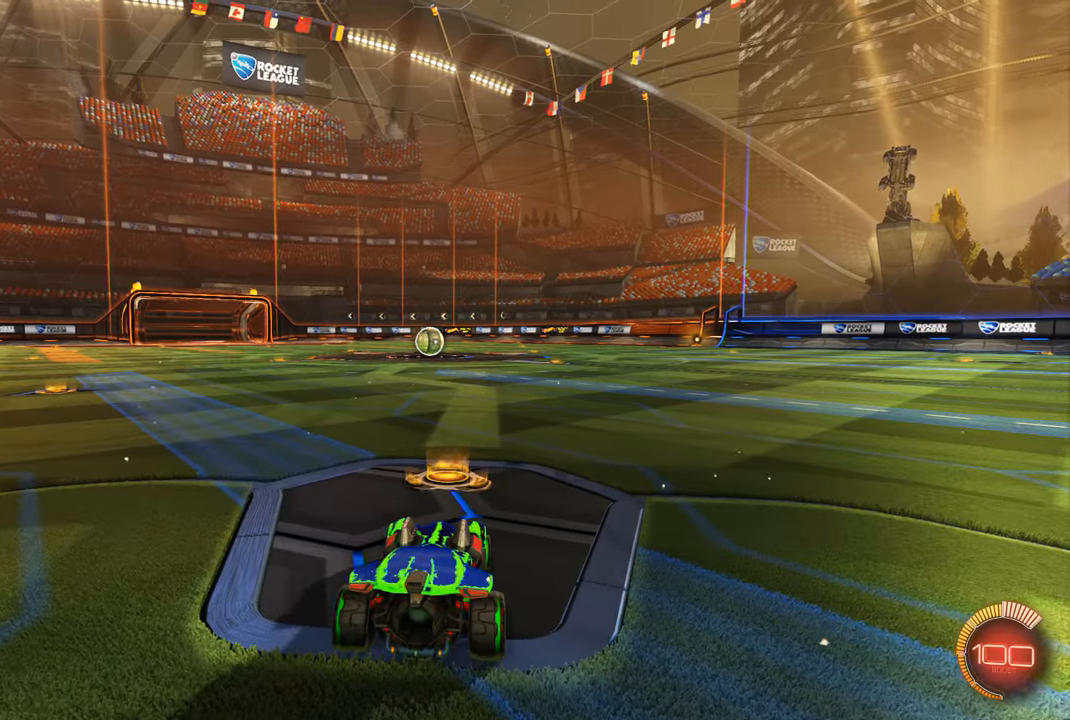
{"buttons": ["R1", "R2"], "left_stick": "left", "right_stick": "center", "events": [[33, "R1", "down"], [333, "left_stick", "left"]]}
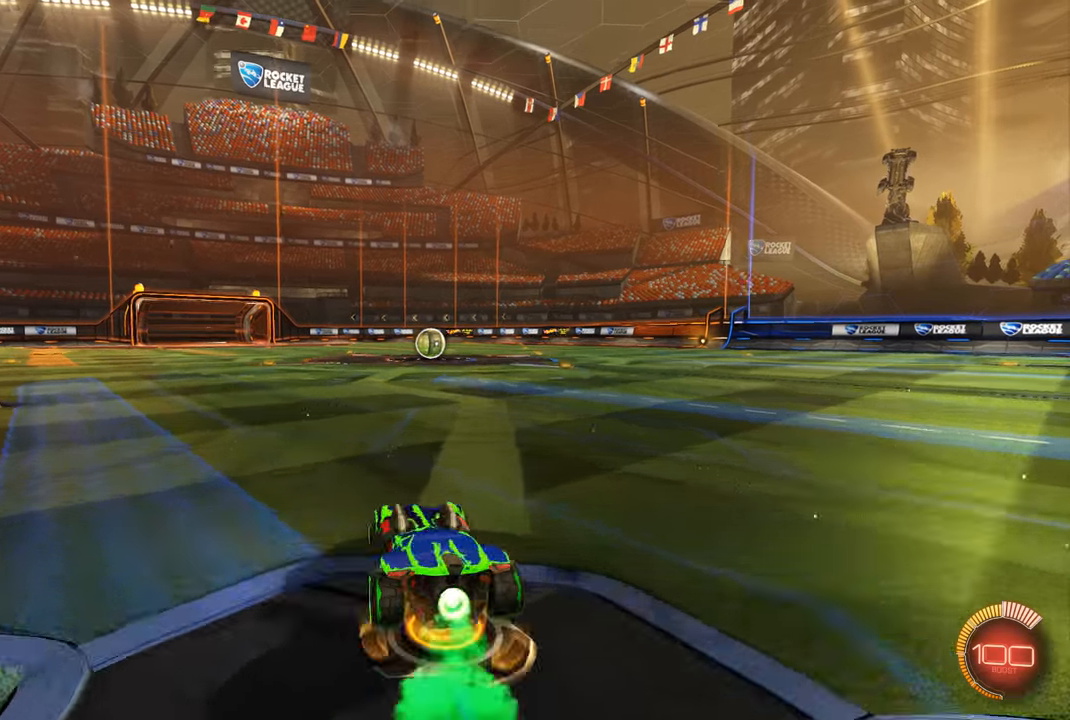
{"buttons": [], "left_stick": "center", "right_stick": "center", "events": [[33, "A", "down"], [66, "left_stick", "up-right"], [166, "A", "up"], [200, "A", "down"], [333, "A", "up"], [400, "R1", "up"], [433, "R2", "up"], [466, "left_stick", "center"]]}
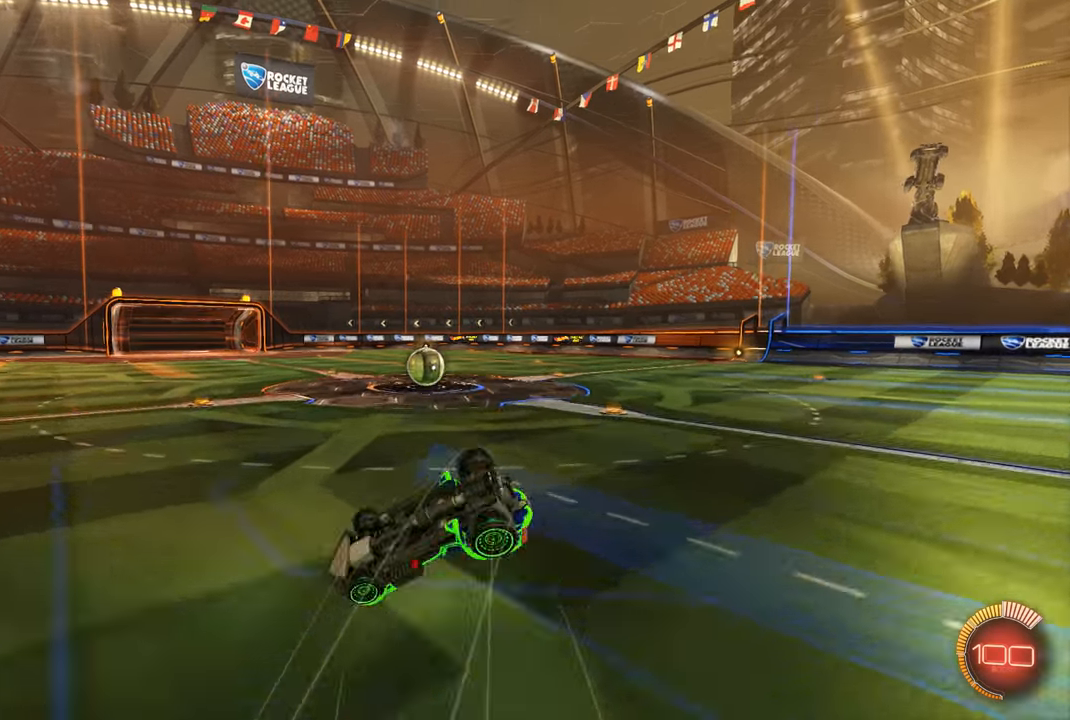
{"buttons": ["R1", "R2"], "left_stick": "center", "right_stick": "center", "events": [[100, "R2", "down"], [166, "R1", "down"]]}
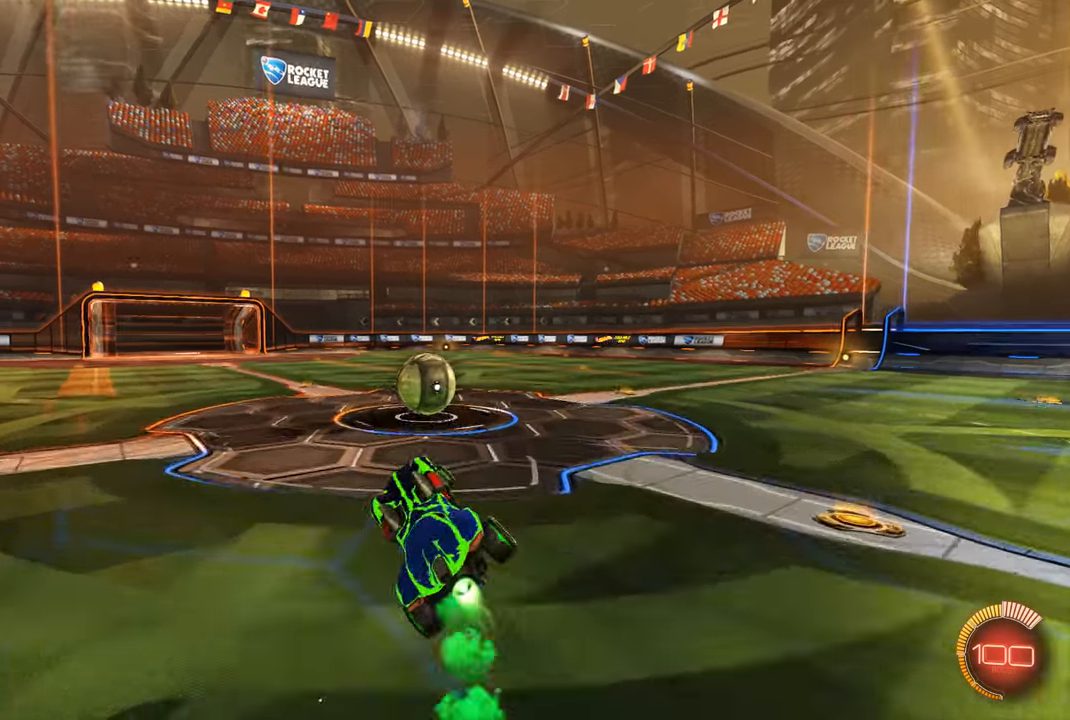
{"buttons": ["R1", "R2"], "left_stick": "right", "right_stick": "center", "events": [[33, "left_stick", "right"], [166, "left_stick", "center"], [466, "left_stick", "right"]]}
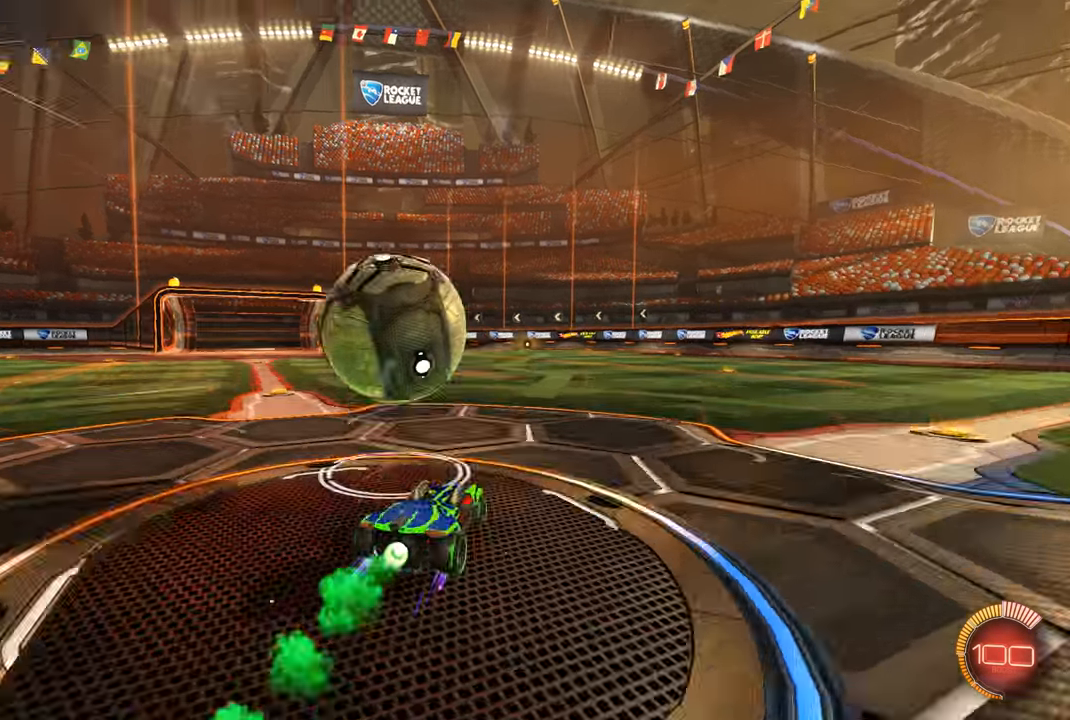
{"buttons": ["R1", "R2"], "left_stick": "right", "right_stick": "center", "events": []}
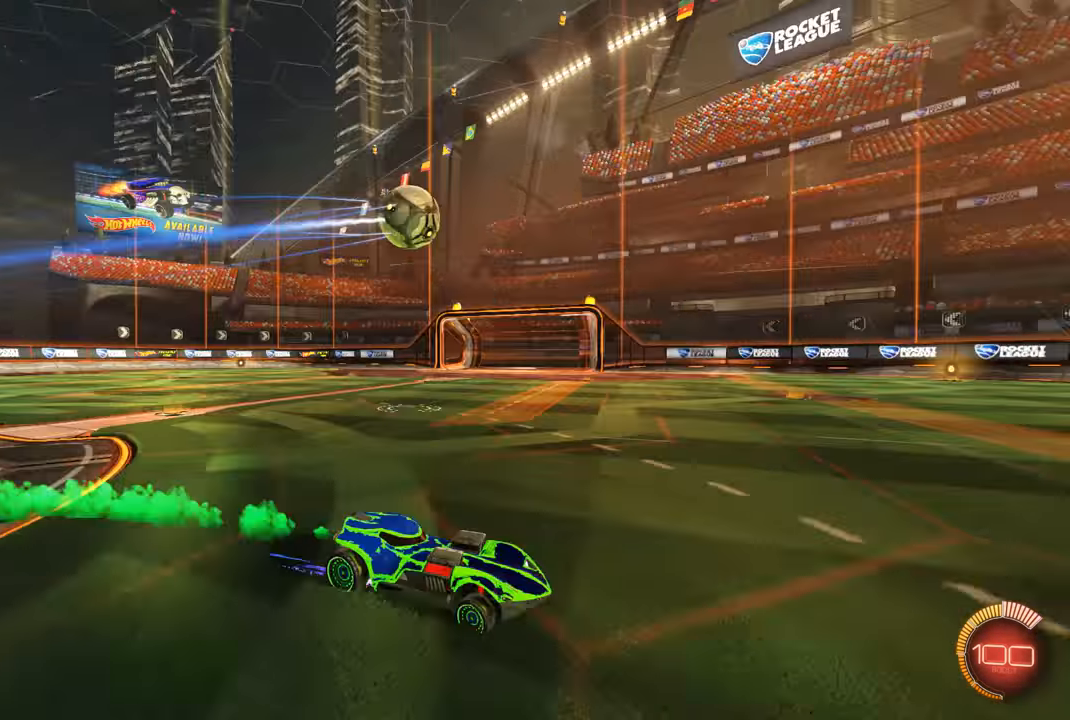
{"buttons": [], "left_stick": "center", "right_stick": "center", "events": [[66, "R1", "up"], [66, "R2", "up"], [66, "left_stick", "center"]]}
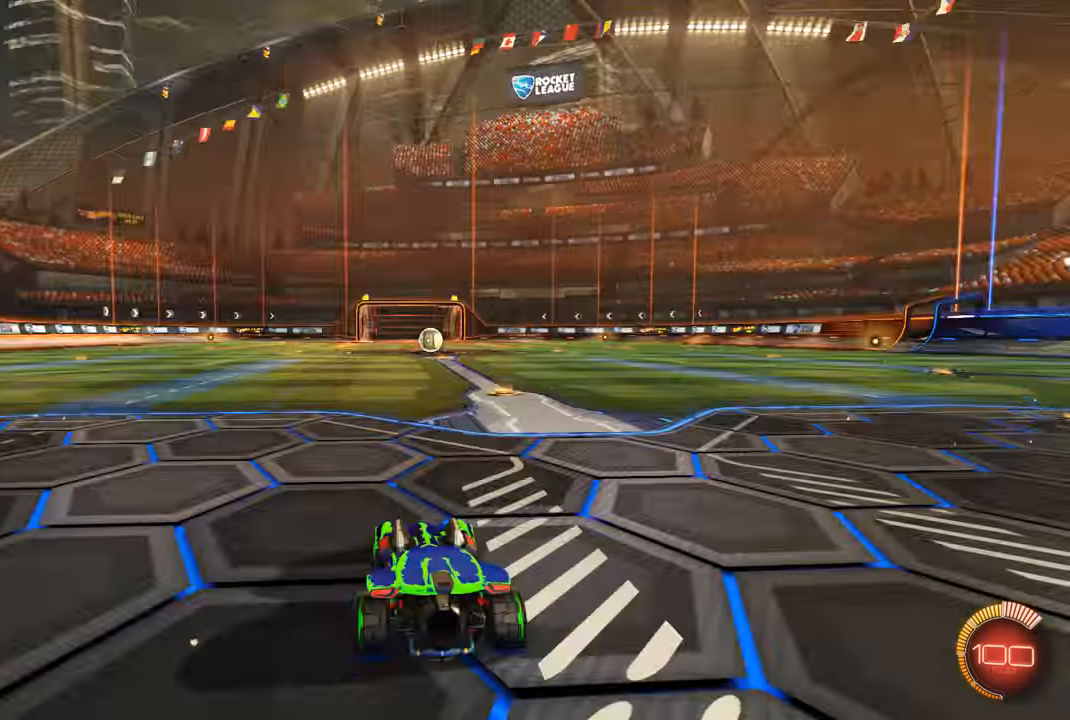
{"buttons": [], "left_stick": "center", "right_stick": "center", "events": []}
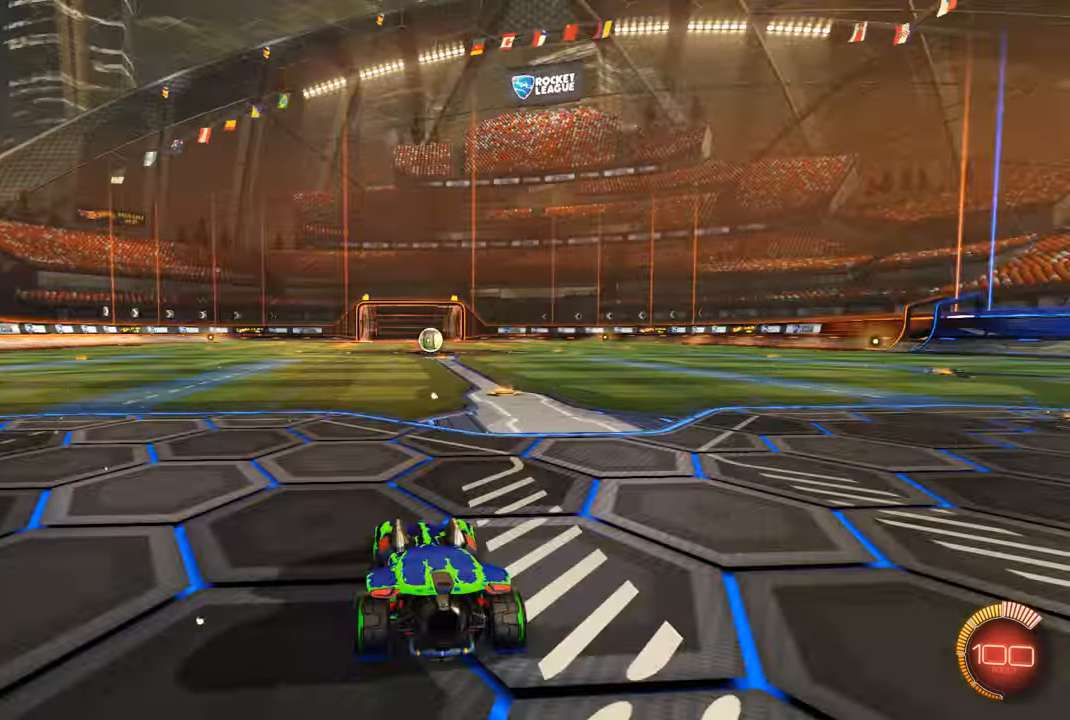
{"buttons": [], "left_stick": "center", "right_stick": "center", "events": []}